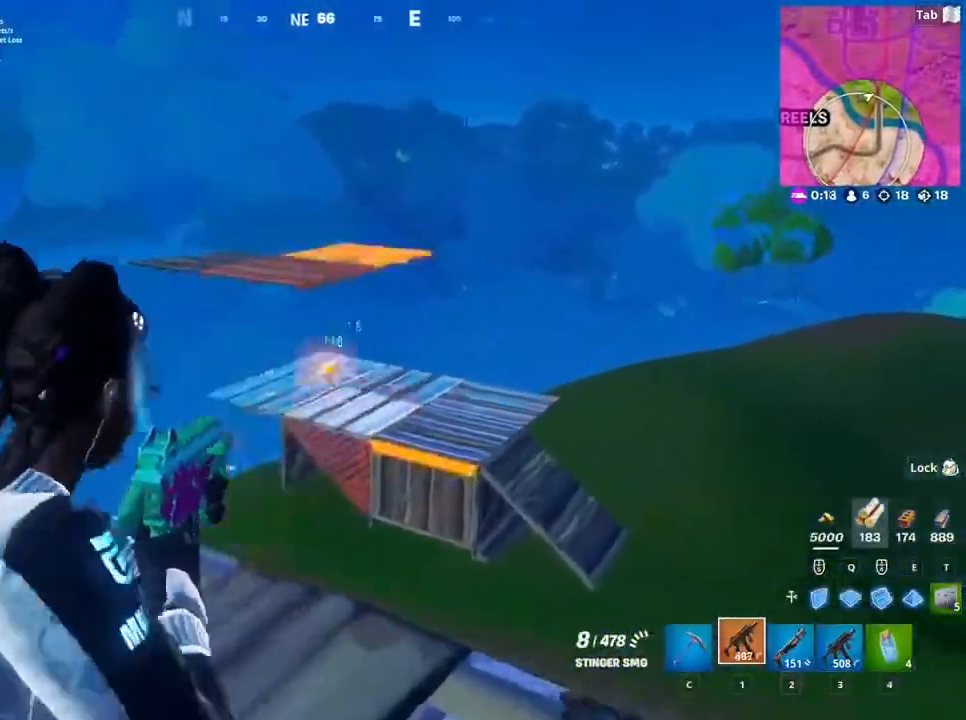
Gameplay with keyboard and mouse; each line is a JSON object with the keys and mouse buttons held at the frame after it. "events" lists presses ("down") and releases ("up") of "1", "2", "3", "4", "5", "a", "alt", "c", "caps_lock", "ctrl", "d", "e", "f", "g", "q", "r", "s", "shift", "space", "t", "tab", "v", "w", "x", "z", "mouse_left", "mouse_wheel" and "mouse_right" between this image and that frame as [ms after this image, input, new state], when the widget could be followed in between. "mouse_left", "mouse_wheel", "mouse_right" = the "left", "wheel", "right" buttons of the "mouse" list. No other keys are recorded. "wheel" means that the mouse wheel is clicked or scrolled. Not read: mouse_move.
{"keys": ["d", "space"], "mouse": ["left", "right"], "events": [[233, "a", "up"], [233, "w", "down"], [400, "space", "down"], [467, "d", "down"], [467, "w", "up"]]}
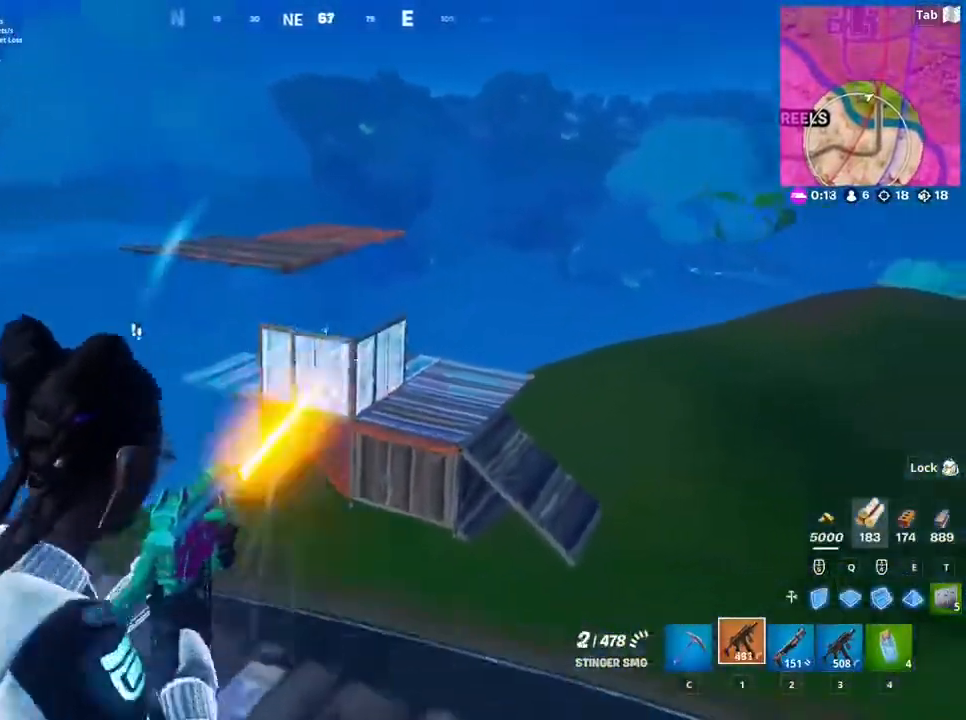
{"keys": ["a", "w"], "mouse": [], "events": [[33, "space", "up"], [133, "a", "down"], [133, "d", "up"], [133, "s", "down"], [234, "mouse_left", "up"], [234, "mouse_right", "up"], [234, "r", "down"], [300, "s", "up"], [367, "r", "up"], [500, "w", "down"]]}
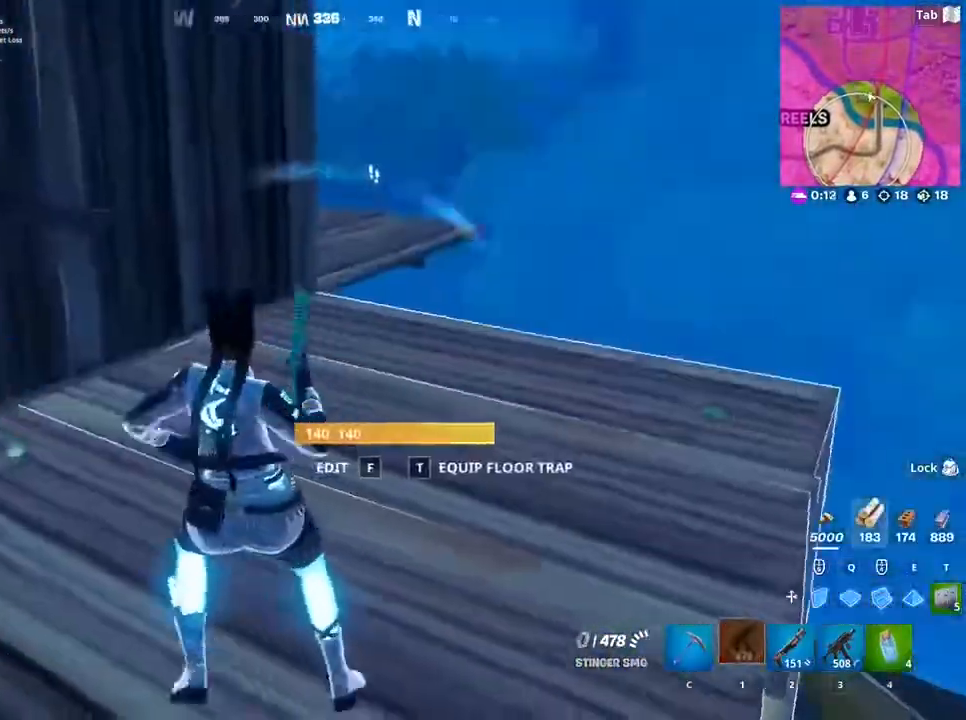
{"keys": ["a", "w"], "mouse": [], "events": [[368, "a", "up"], [501, "a", "down"]]}
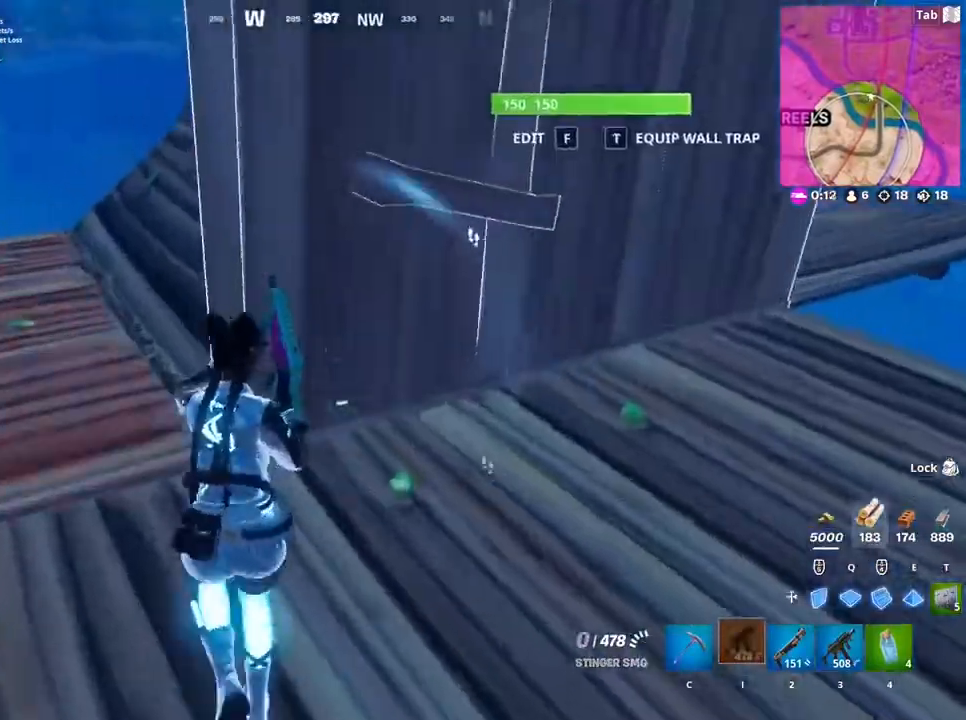
{"keys": ["w"], "mouse": [], "events": [[33, "space", "down"], [234, "space", "up"], [367, "a", "up"]]}
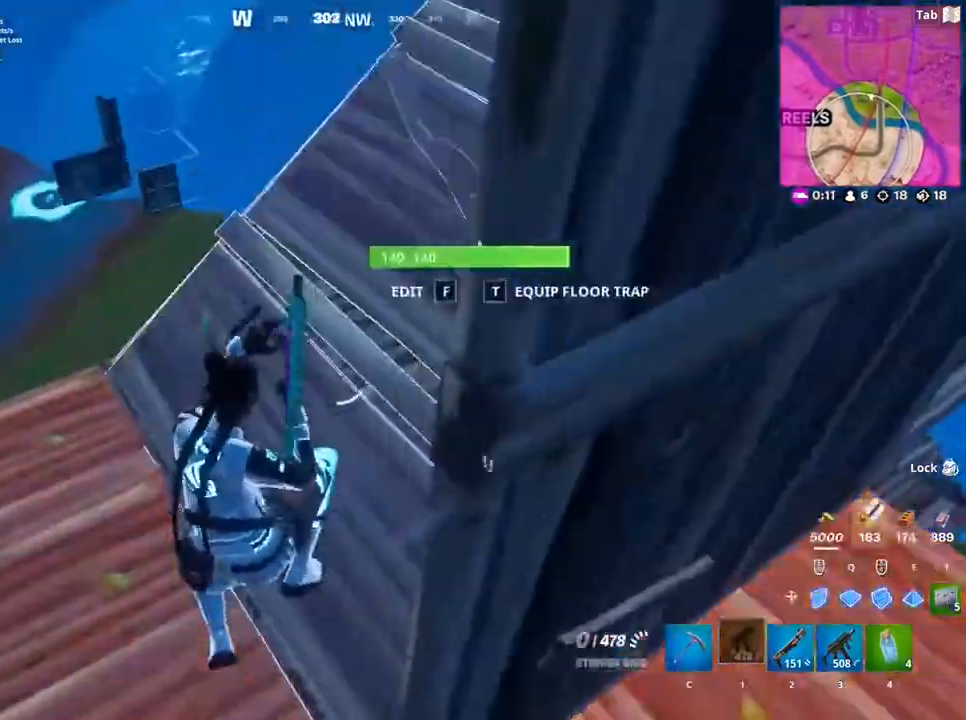
{"keys": ["a", "w"], "mouse": [], "events": [[233, "a", "down"]]}
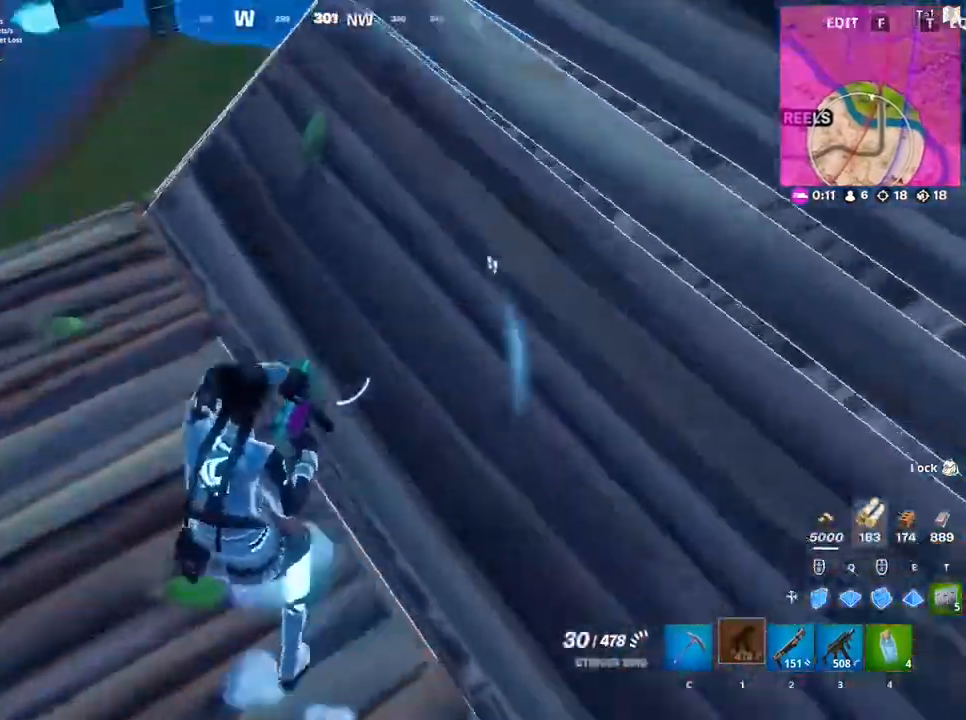
{"keys": ["w"], "mouse": [], "events": [[133, "a", "up"]]}
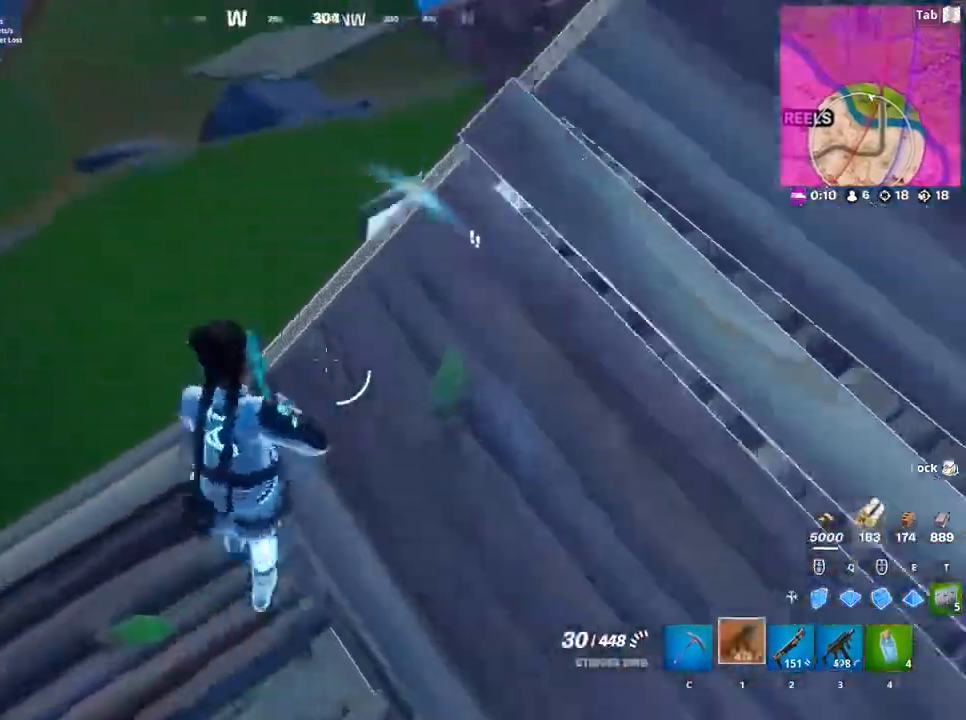
{"keys": ["w"], "mouse": ["left"], "events": [[33, "a", "down"], [200, "a", "up"], [233, "mouse_right", "down"], [367, "mouse_right", "up"], [433, "e", "down"], [500, "e", "up"], [500, "mouse_left", "down"]]}
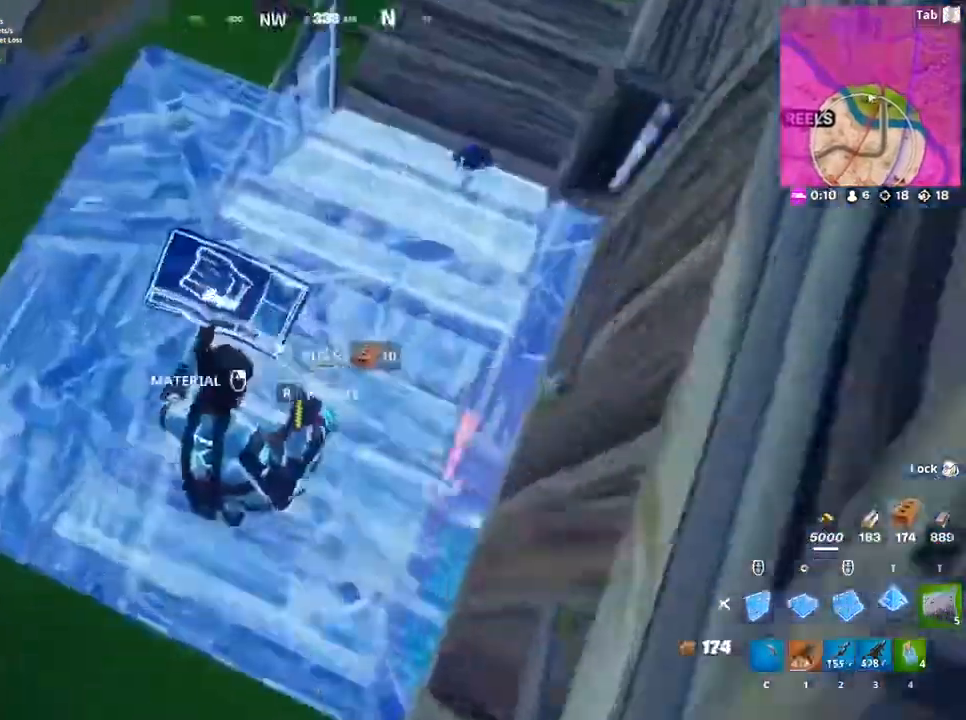
{"keys": ["d", "w"], "mouse": [], "events": [[167, "mouse_left", "up"], [200, "1", "down"], [300, "d", "down"], [334, "1", "up"]]}
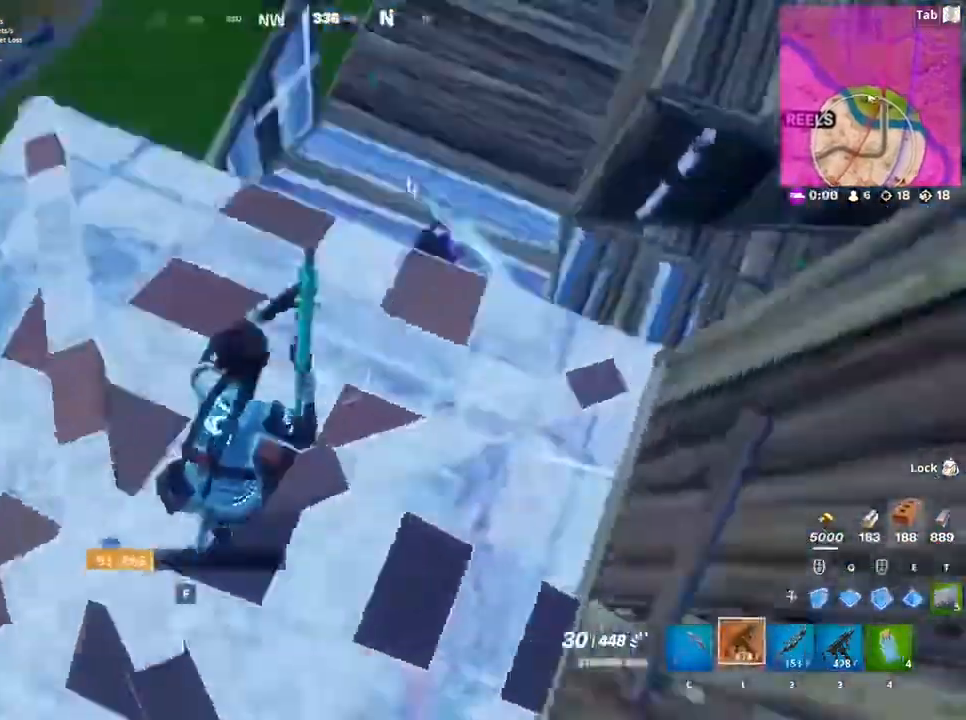
{"keys": ["w"], "mouse": ["left"], "events": [[200, "2", "down"], [300, "d", "up"], [367, "2", "up"], [433, "mouse_left", "down"]]}
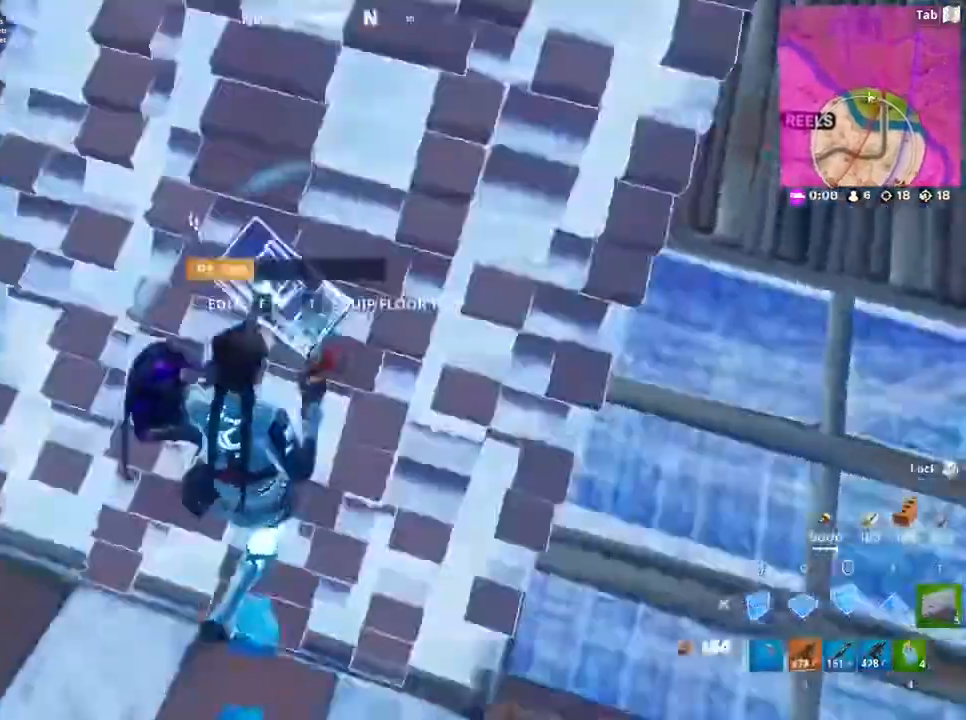
{"keys": ["d", "s"], "mouse": [], "events": [[100, "2", "down"], [100, "mouse_left", "up"], [133, "d", "down"], [167, "2", "up"], [234, "w", "up"], [334, "d", "up"], [334, "s", "down"], [500, "d", "down"]]}
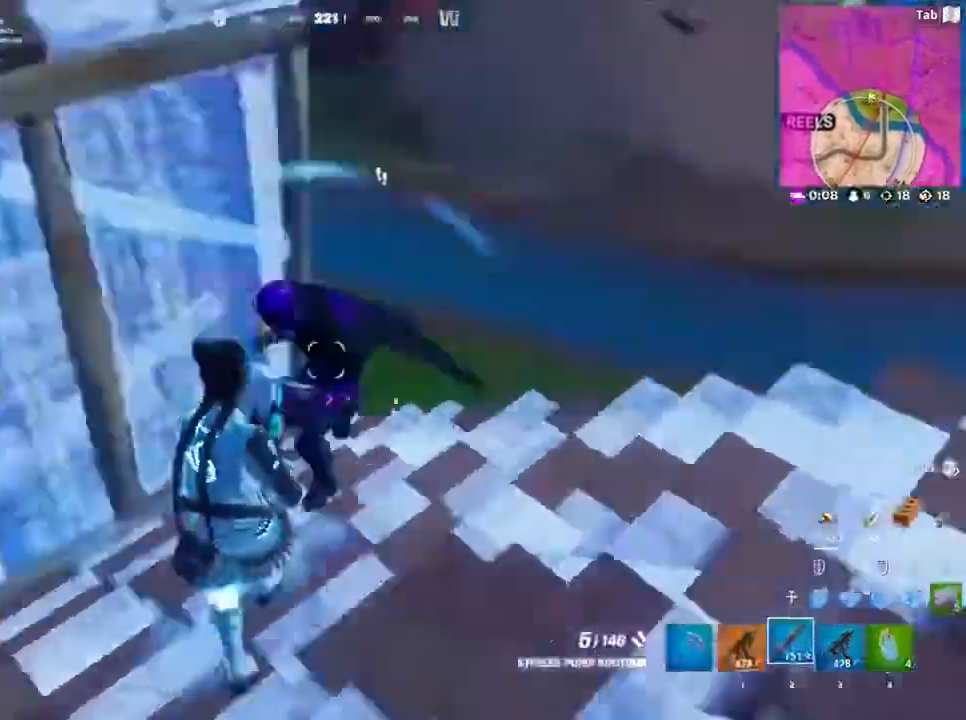
{"keys": ["w"], "mouse": ["left"], "events": [[67, "mouse_left", "down"], [67, "s", "up"], [101, "space", "down"], [167, "mouse_left", "up"], [201, "w", "down"], [234, "q", "down"], [301, "mouse_left", "down"], [334, "space", "up"], [434, "q", "up"], [468, "d", "up"]]}
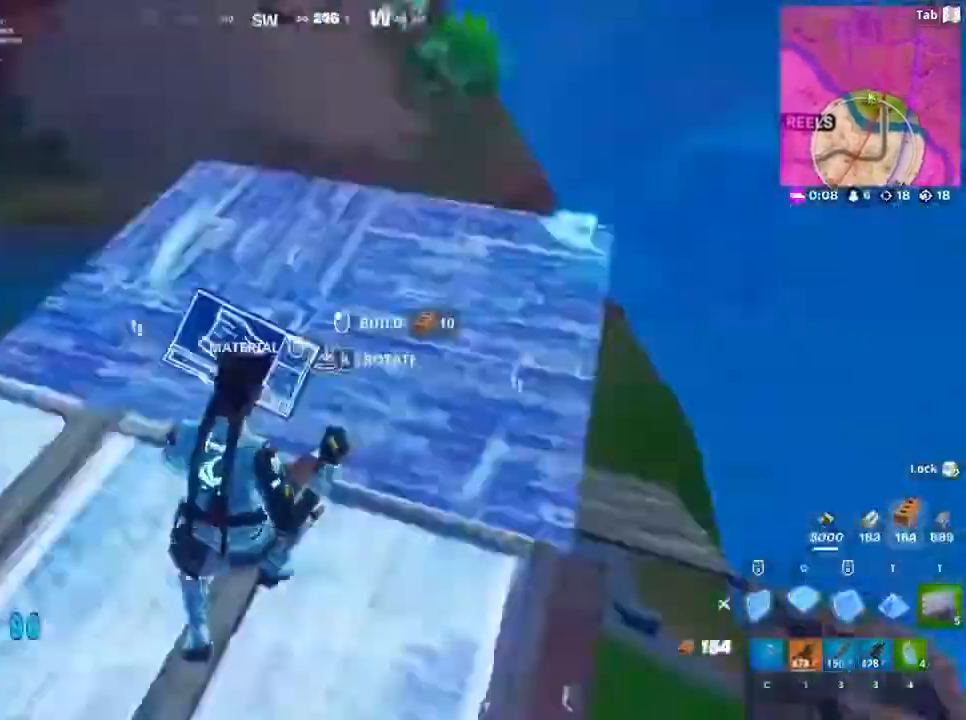
{"keys": ["d", "w"], "mouse": [], "events": [[200, "2", "down"], [200, "d", "down"], [200, "mouse_left", "up"], [400, "2", "up"]]}
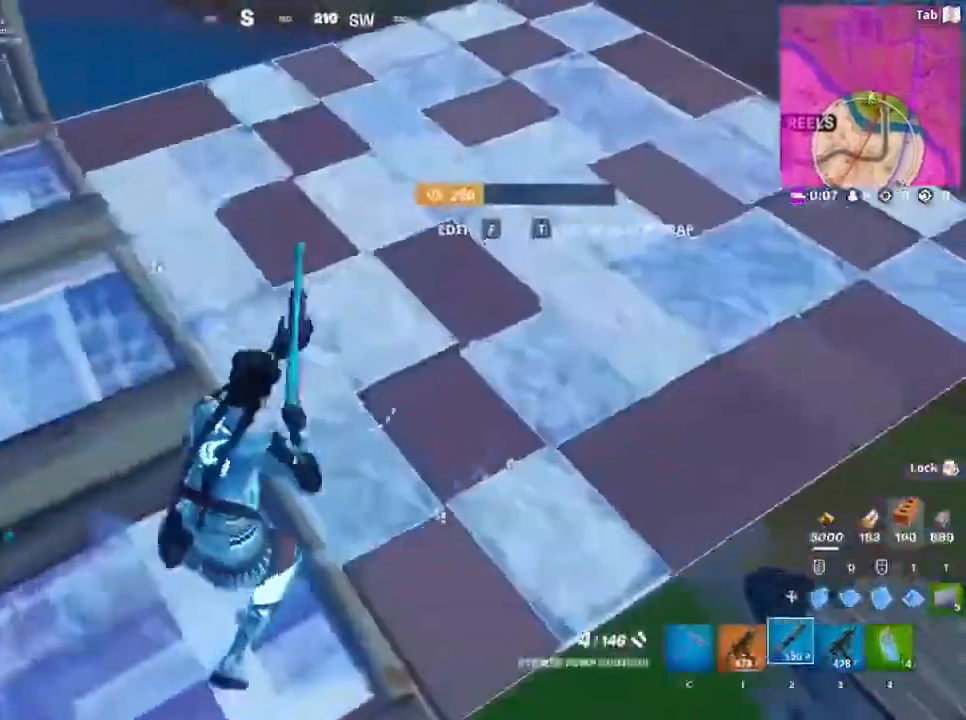
{"keys": ["w"], "mouse": ["left"], "events": [[33, "d", "up"], [133, "f", "down"], [233, "f", "up"], [233, "mouse_left", "down"], [266, "mouse_left", "up"], [367, "mouse_left", "down"], [467, "q", "down"], [500, "q", "up"]]}
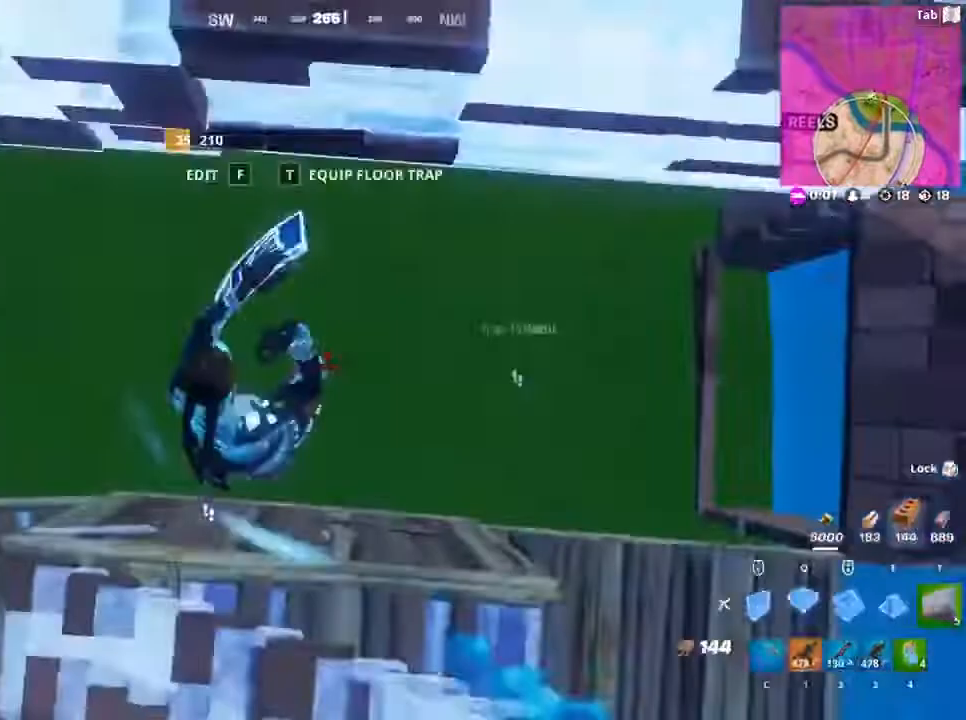
{"keys": ["w"], "mouse": [], "events": [[100, "q", "down"], [200, "d", "down"], [300, "q", "up"], [400, "2", "down"], [434, "d", "up"], [467, "2", "up"], [467, "mouse_left", "up"]]}
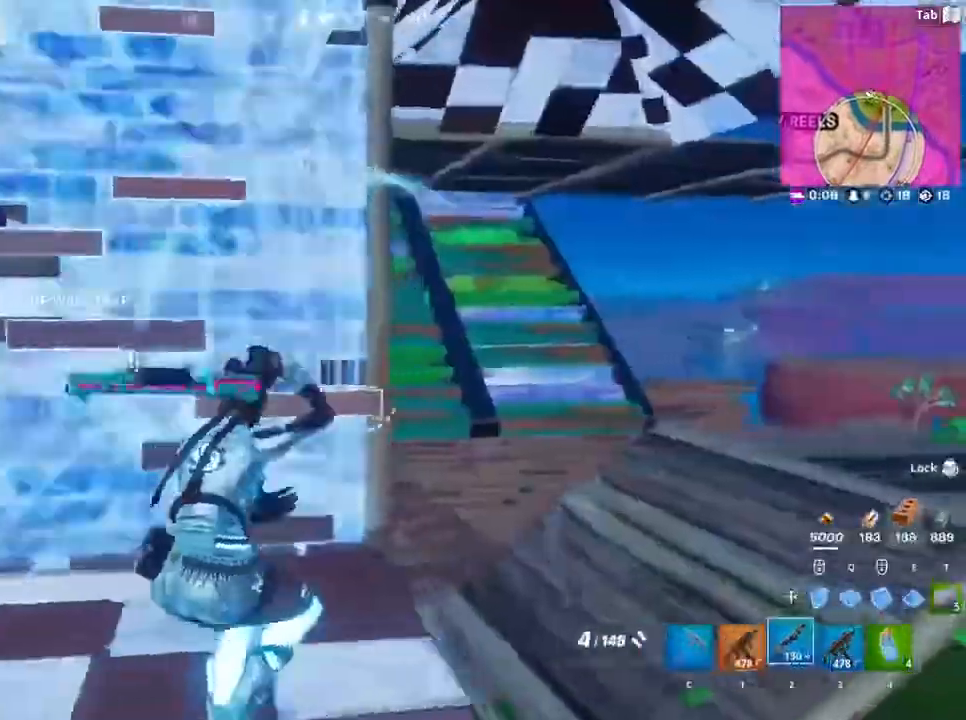
{"keys": ["d", "s"], "mouse": [], "events": [[134, "a", "down"], [134, "f", "down"], [167, "mouse_left", "down"], [201, "f", "up"], [267, "mouse_left", "up"], [301, "w", "up"], [401, "s", "down"], [501, "a", "up"], [501, "d", "down"]]}
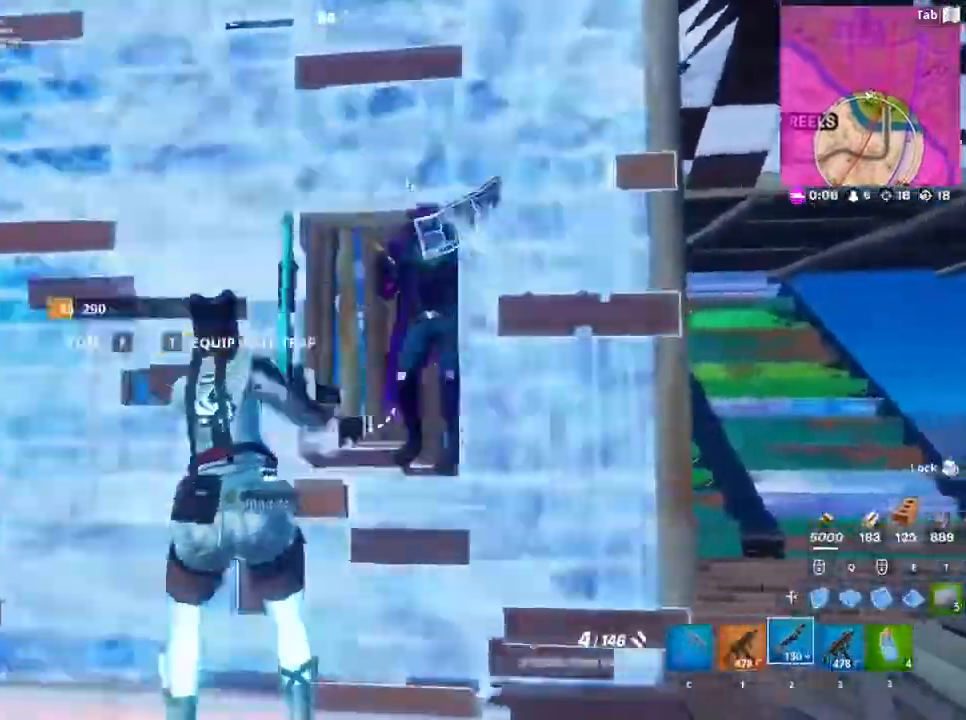
{"keys": ["a"], "mouse": [], "events": [[33, "s", "up"], [200, "mouse_left", "down"], [200, "s", "down"], [234, "a", "down"], [234, "d", "up"], [267, "mouse_left", "up"], [367, "mouse_wheel", "down"], [367, "s", "up"], [434, "mouse_wheel", "up"]]}
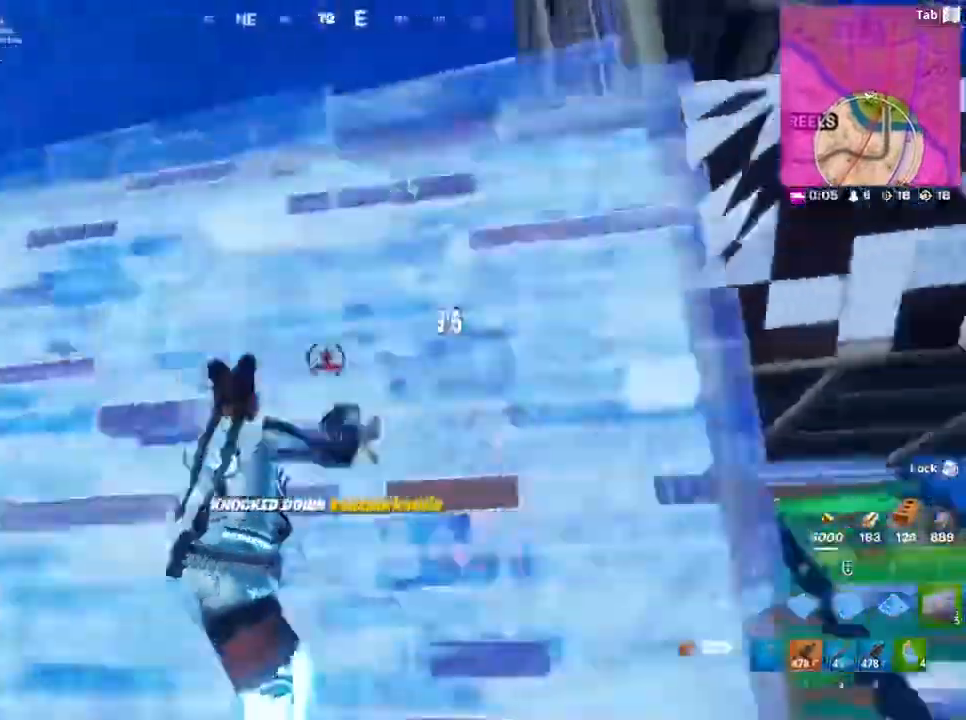
{"keys": ["d", "q", "w"], "mouse": ["left"], "events": [[66, "mouse_left", "down"], [100, "a", "up"], [166, "d", "down"], [200, "w", "down"], [233, "q", "down"], [433, "q", "up"], [467, "q", "down"]]}
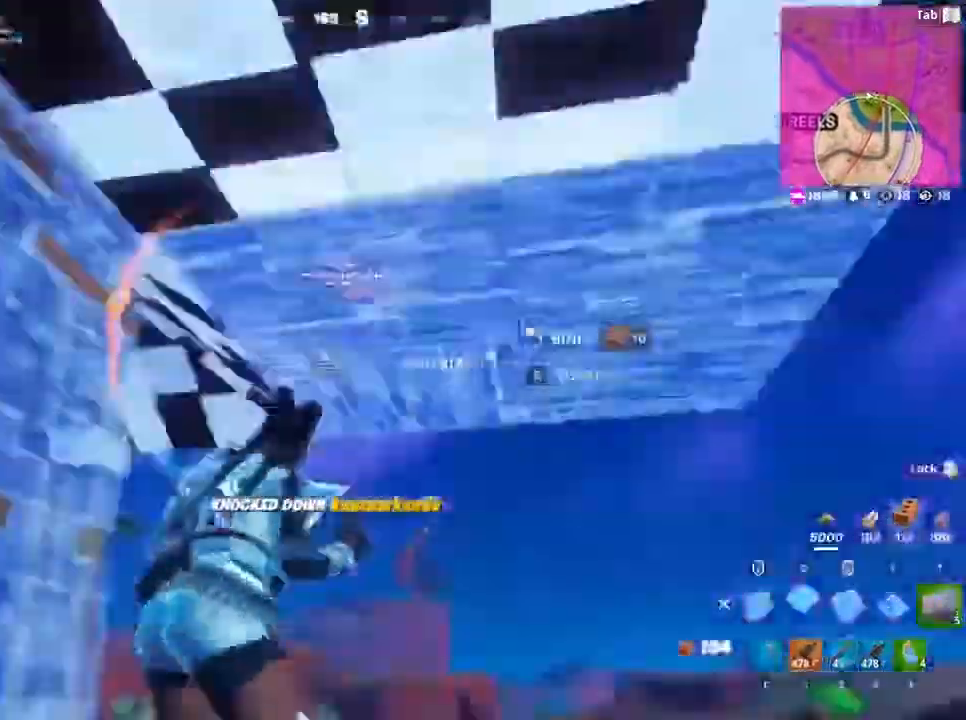
{"keys": ["q", "w"], "mouse": ["left"], "events": [[167, "d", "up"], [167, "q", "up"], [400, "q", "down"]]}